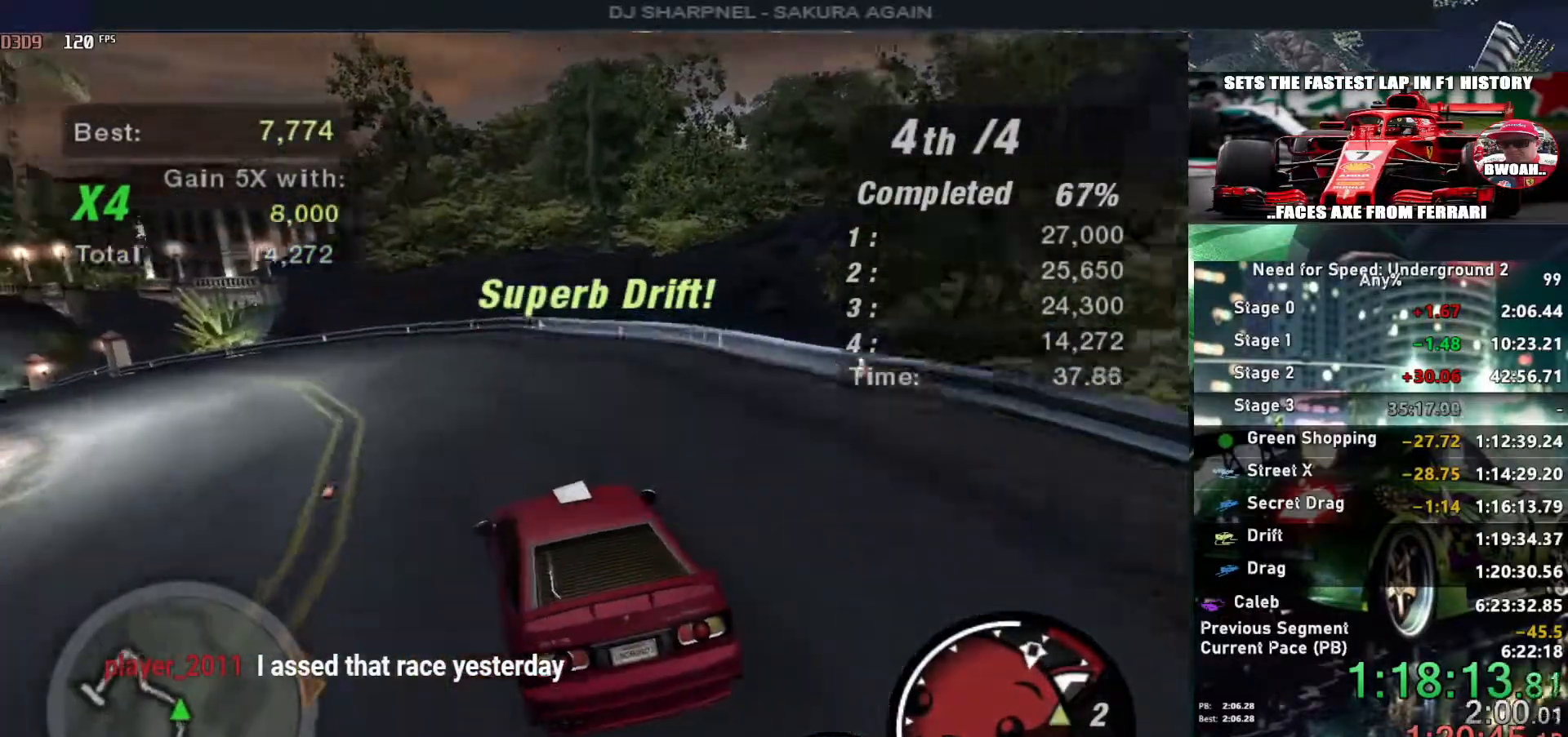
Gameplay with keyboard; each line is a JSON object with the keys held at the frame after it. "events" lists presses ("down") and releases ("up") of "alt", "ctrl", "down", "escape", "left", "r", "return", "right", "shift", "space", "super", "t", "tab", "u" and "up" between this image and that frame as [ms after this image, input, new state], when the widget could be followed in between. No other keys are recorded. Mouse input is not recorded.
{"keys": ["left", "up"], "events": []}
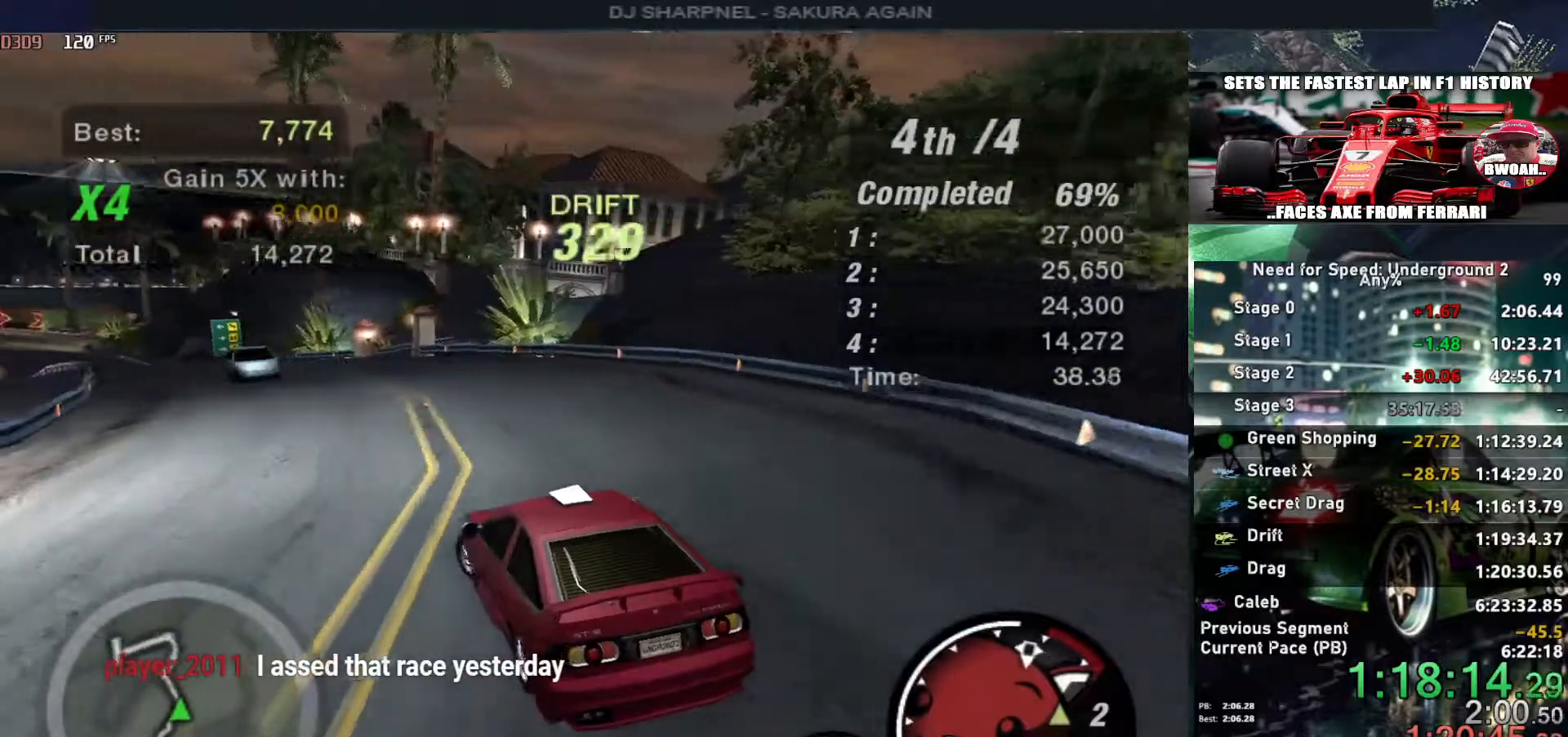
{"keys": ["right", "up"], "events": [[150, "left", "up"], [150, "right", "down"]]}
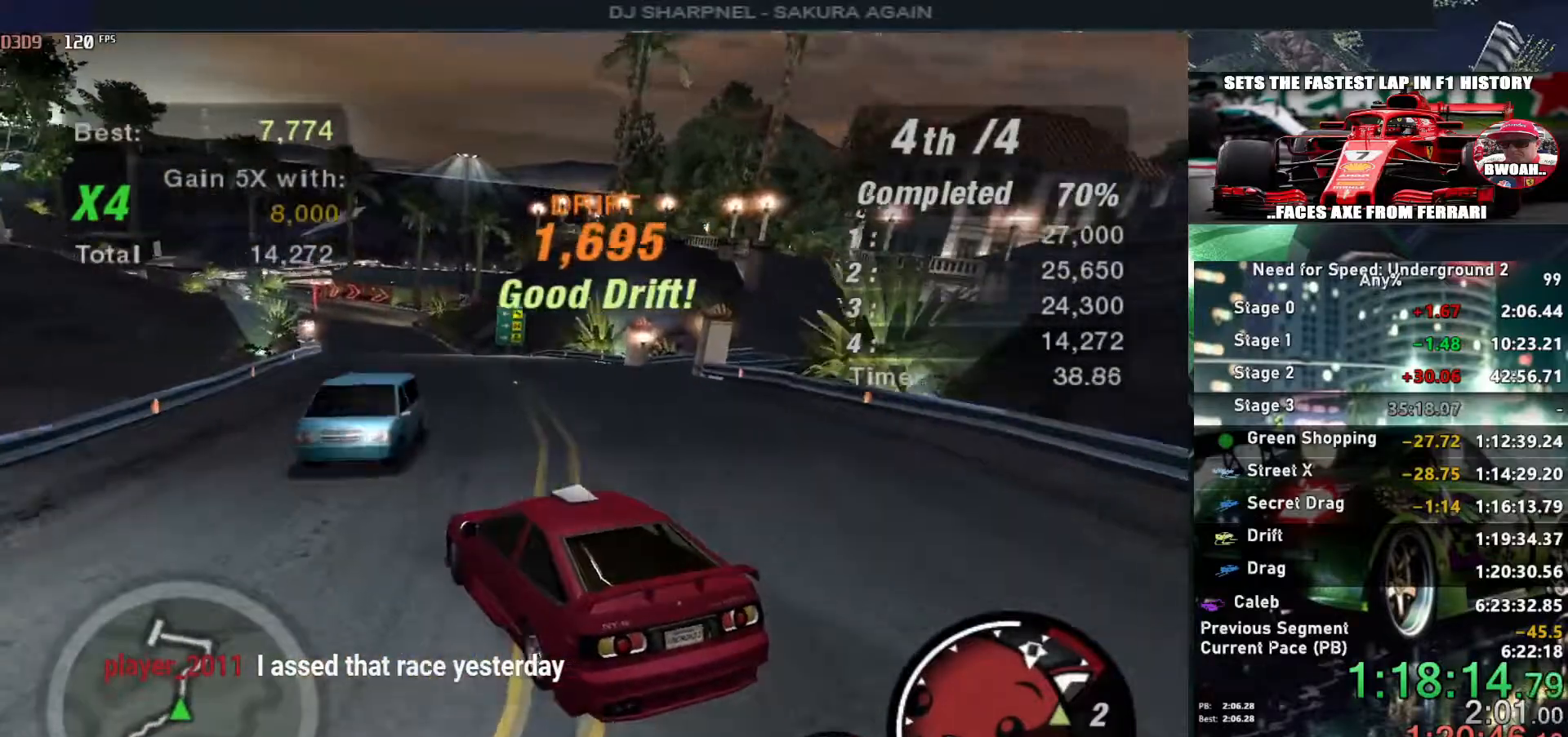
{"keys": ["left", "up"], "events": [[67, "right", "up"], [117, "left", "down"], [200, "left", "up"], [350, "left", "down"]]}
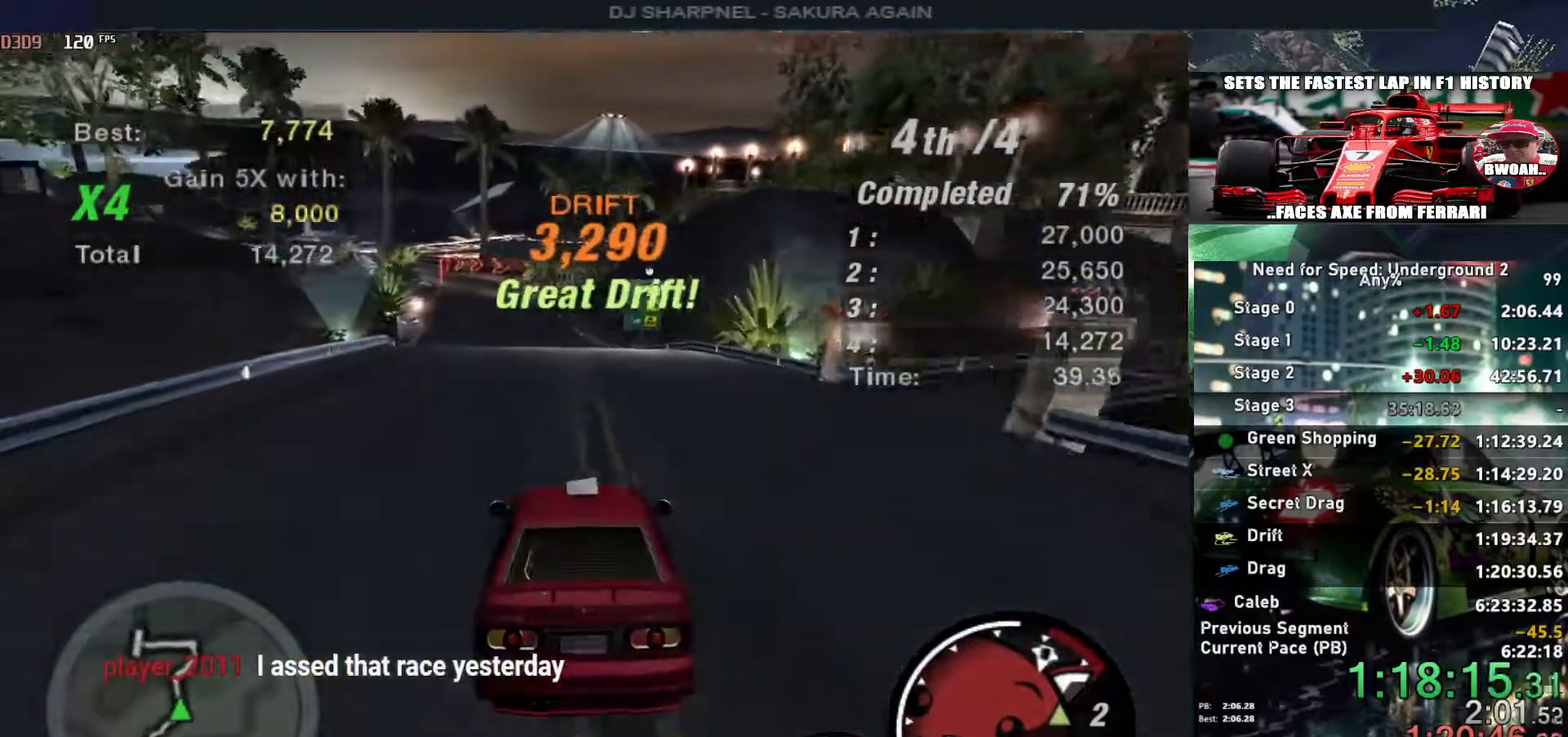
{"keys": ["left", "up"], "events": [[33, "left", "up"], [133, "right", "down"], [183, "right", "up"], [233, "right", "down"], [417, "right", "up"], [500, "left", "down"]]}
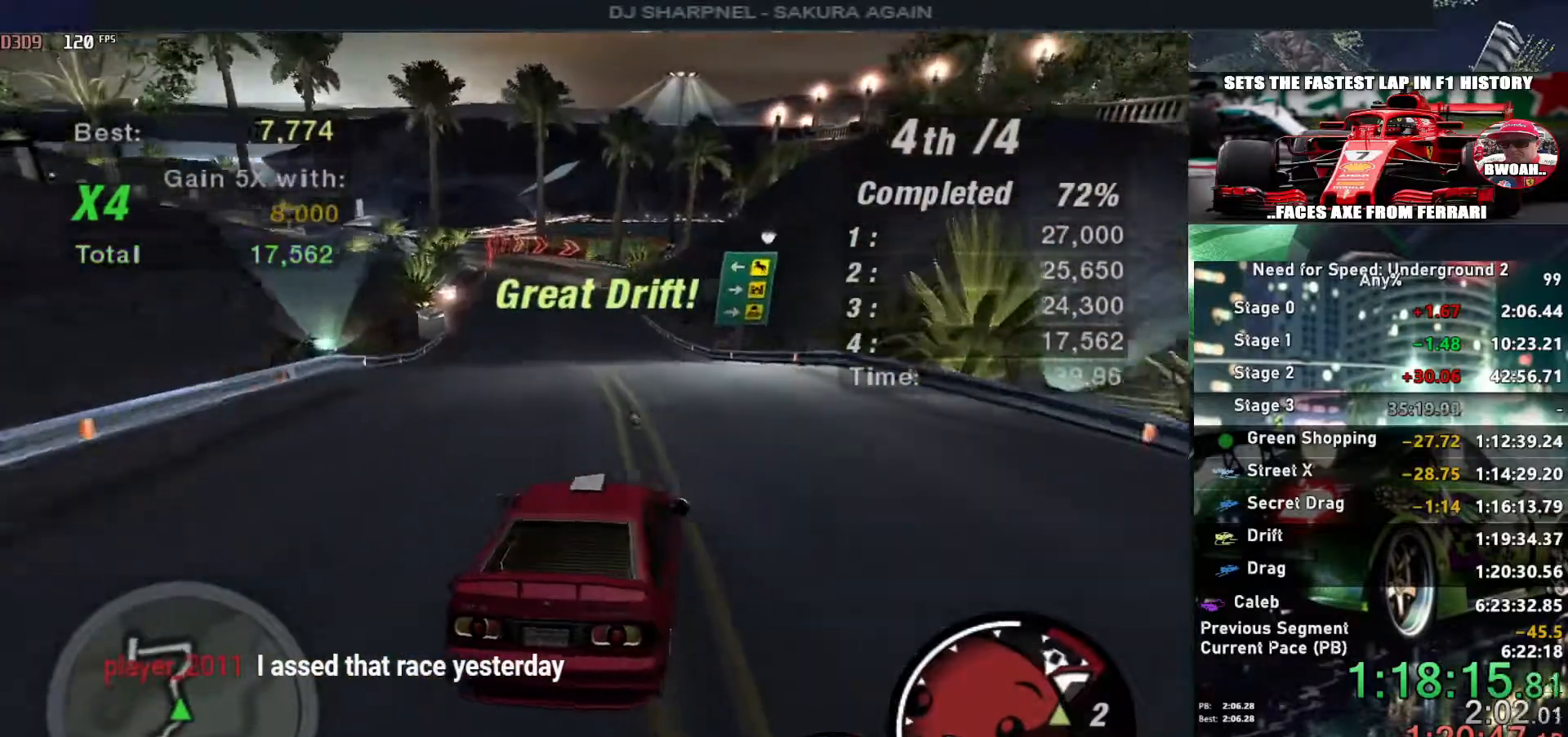
{"keys": ["left", "up"], "events": []}
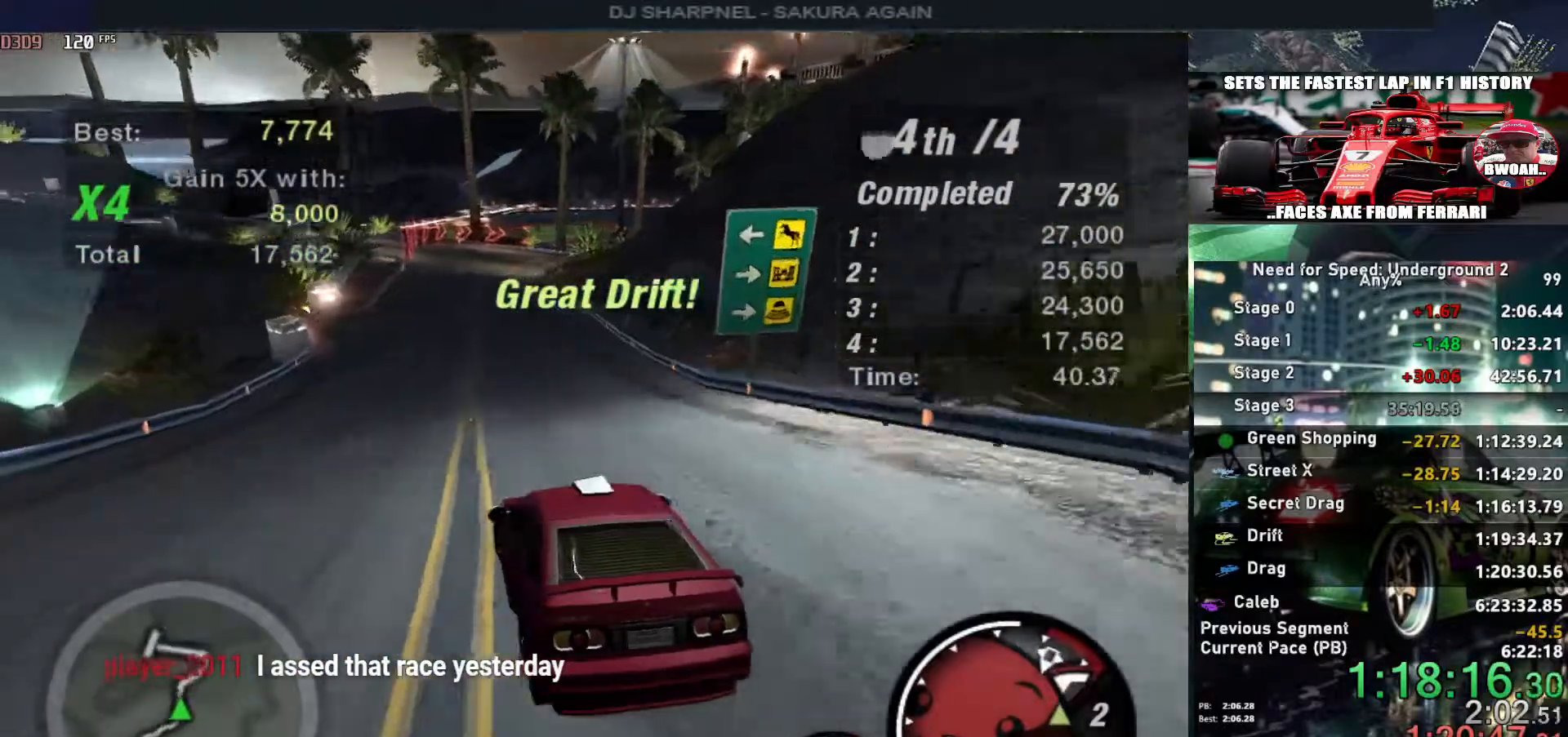
{"keys": ["right", "up"], "events": [[167, "left", "up"], [217, "right", "down"]]}
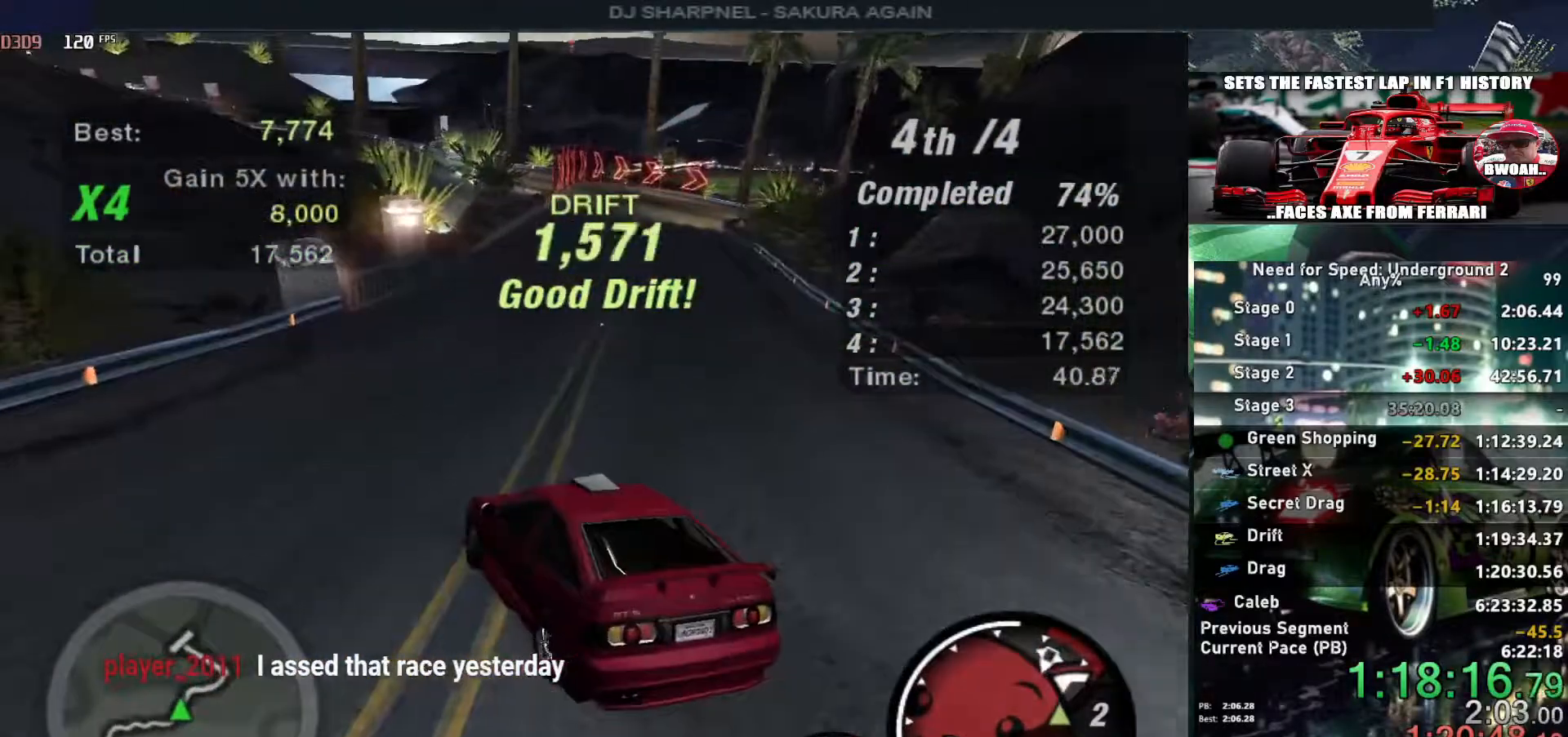
{"keys": ["left", "up"], "events": [[267, "right", "up"], [367, "left", "down"]]}
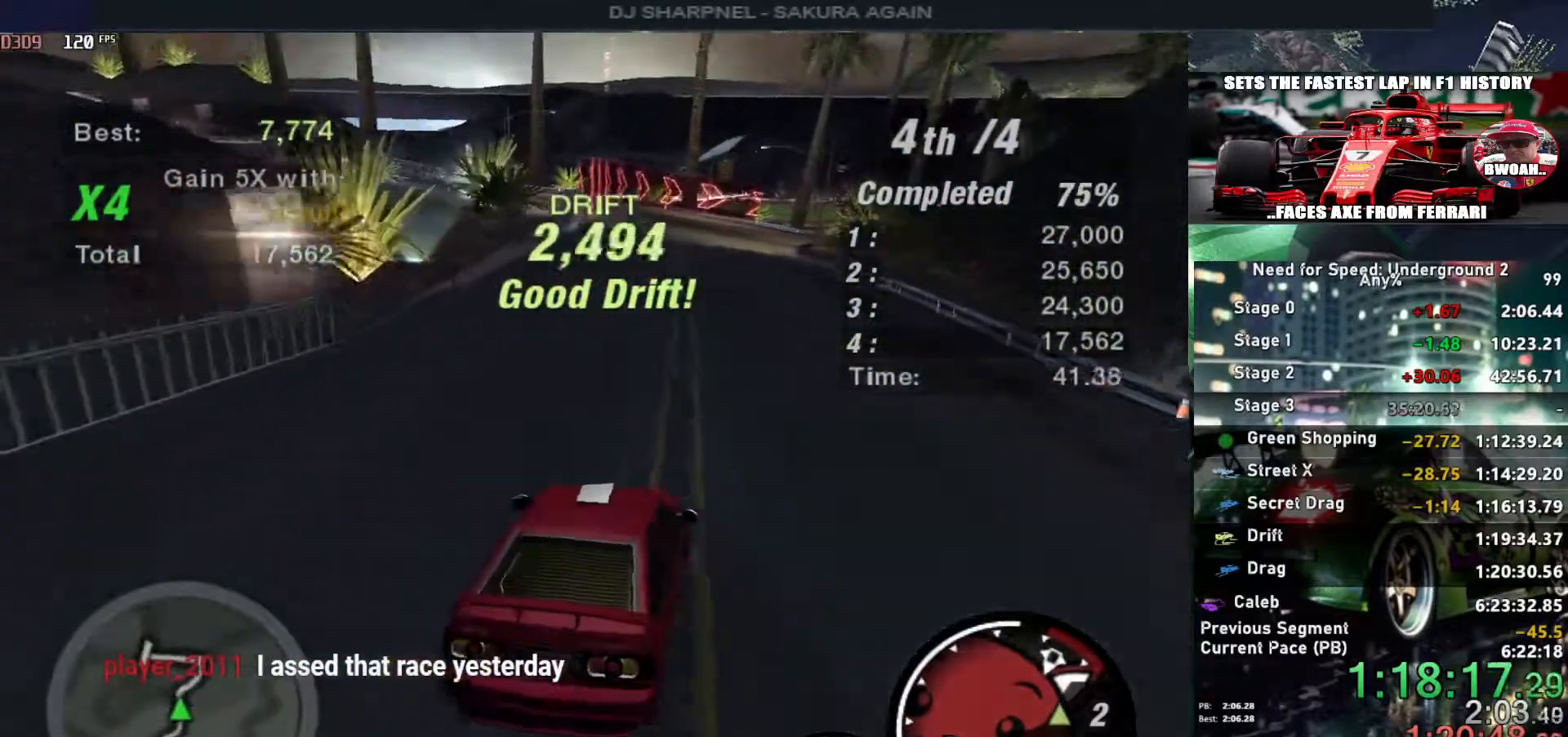
{"keys": ["right", "up"], "events": [[200, "left", "up"], [200, "right", "down"]]}
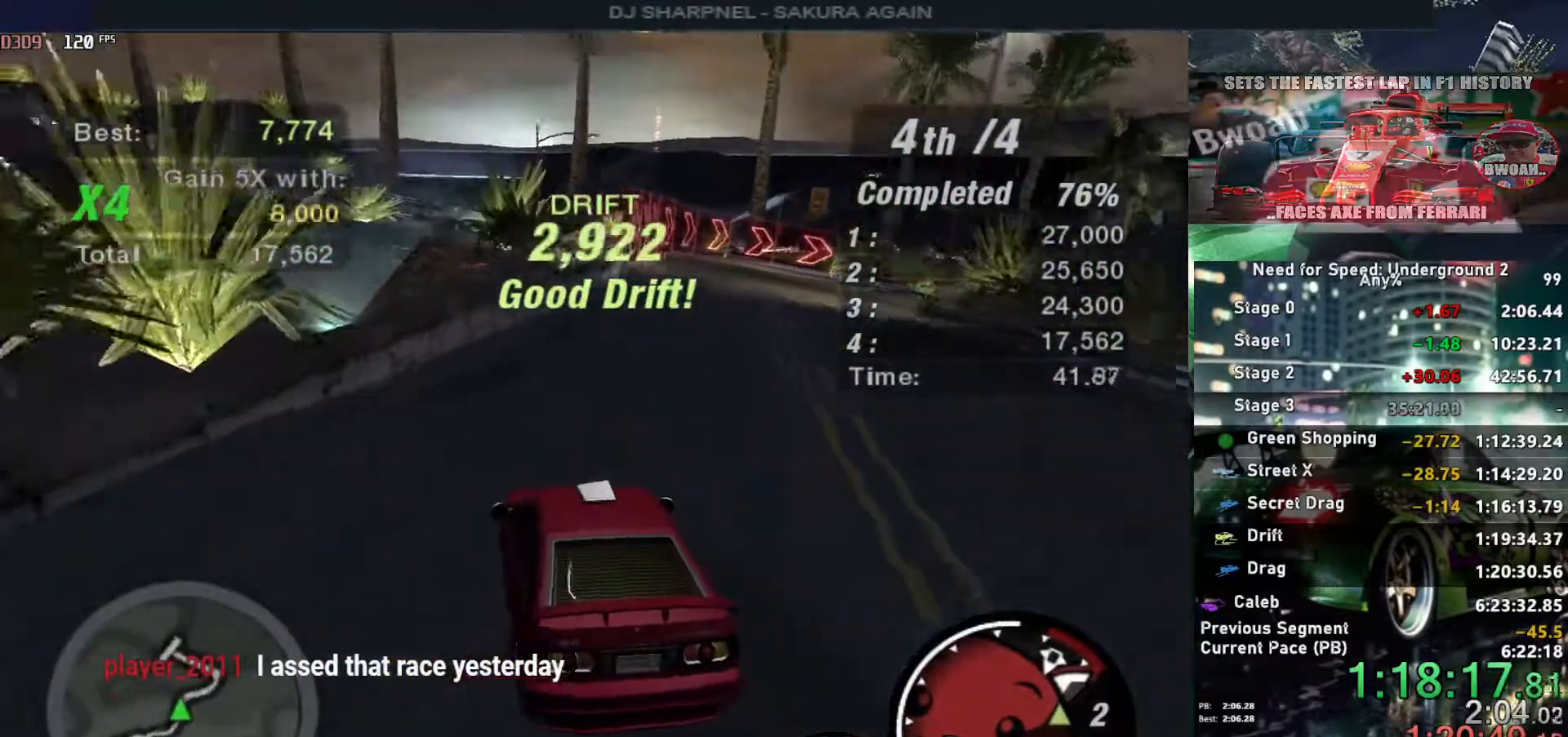
{"keys": ["up"], "events": [[450, "right", "up"]]}
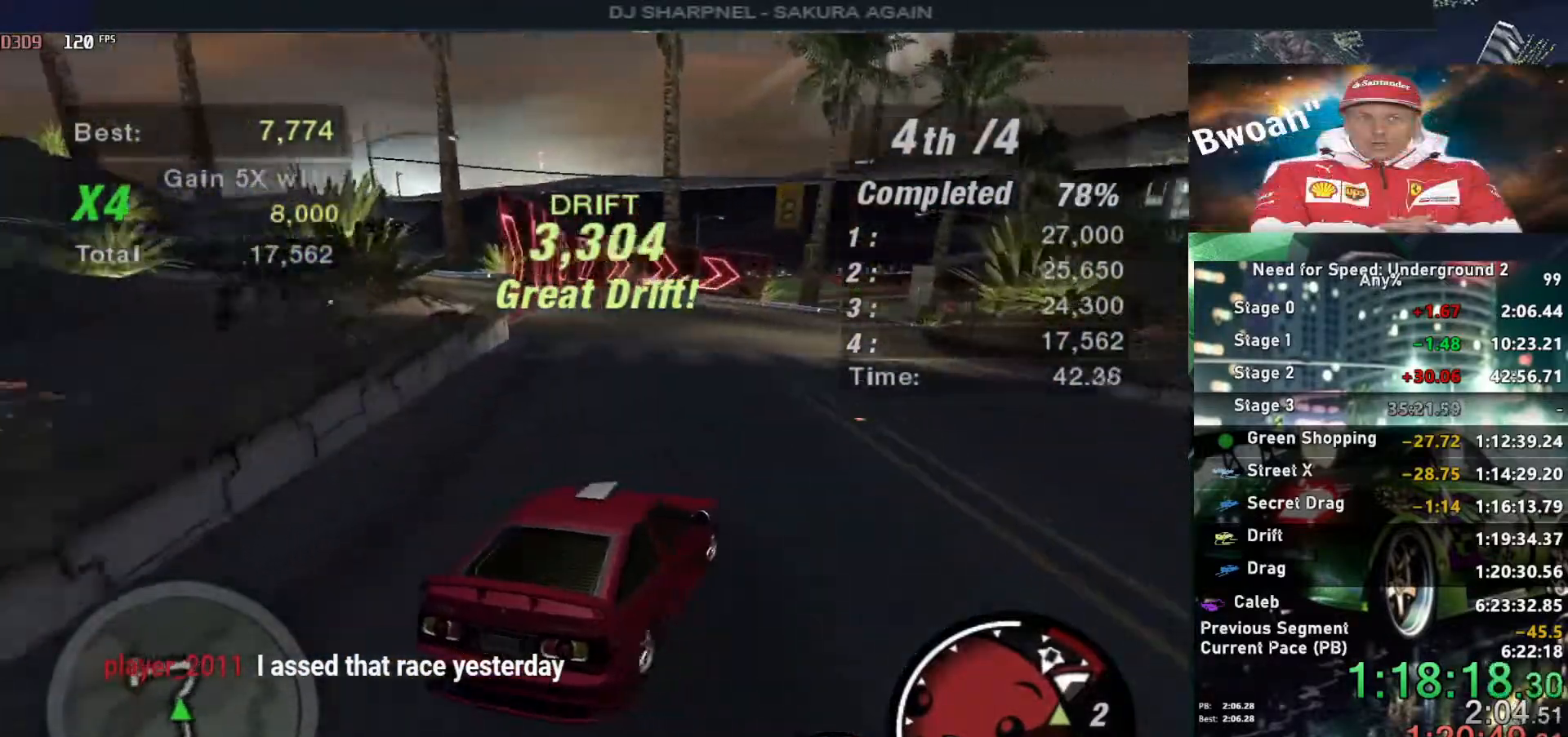
{"keys": ["left", "up"], "events": [[83, "left", "down"]]}
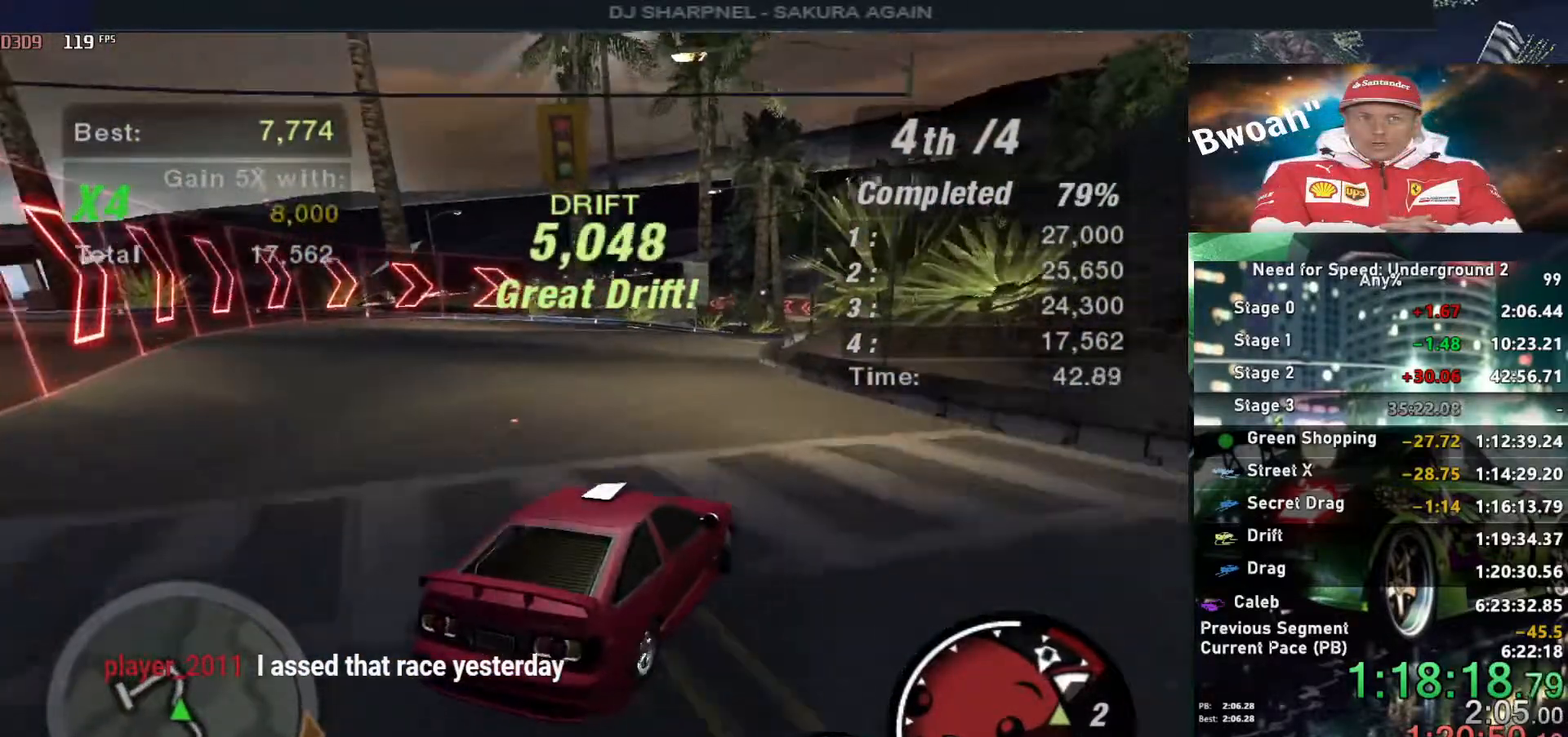
{"keys": ["right"], "events": [[150, "left", "up"], [150, "right", "down"], [283, "up", "up"]]}
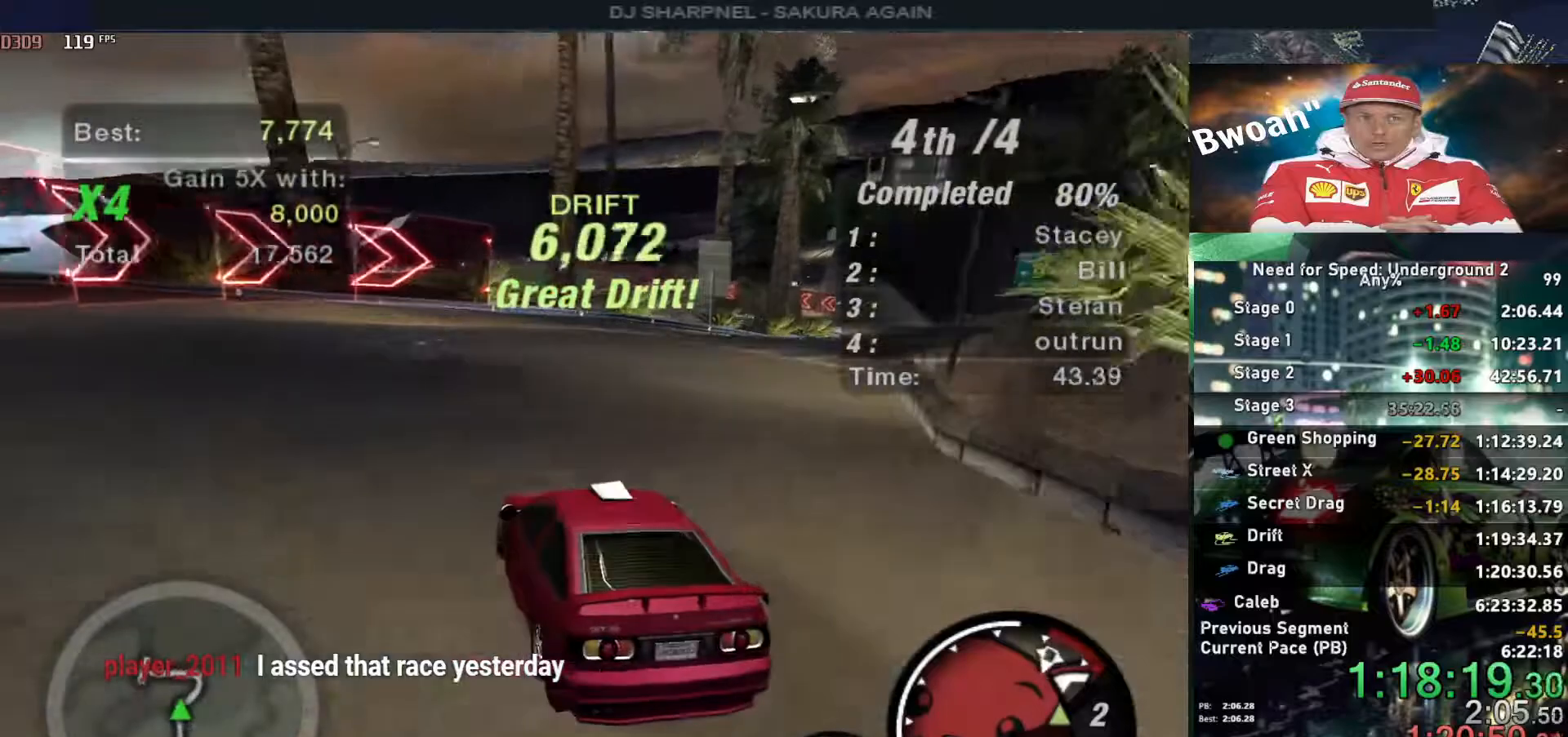
{"keys": ["up"], "events": [[267, "up", "down"], [450, "right", "up"]]}
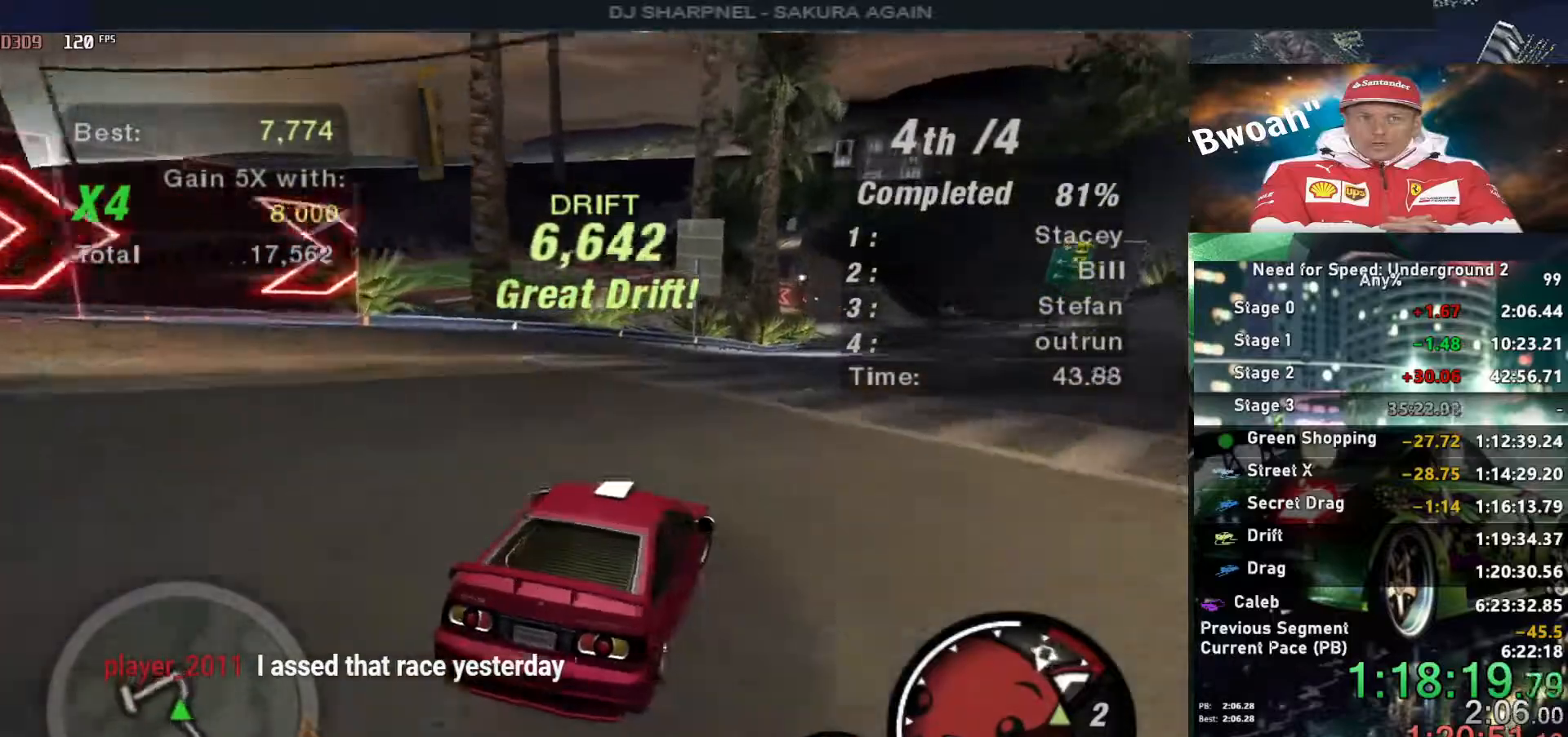
{"keys": ["left", "up"], "events": [[317, "left", "down"]]}
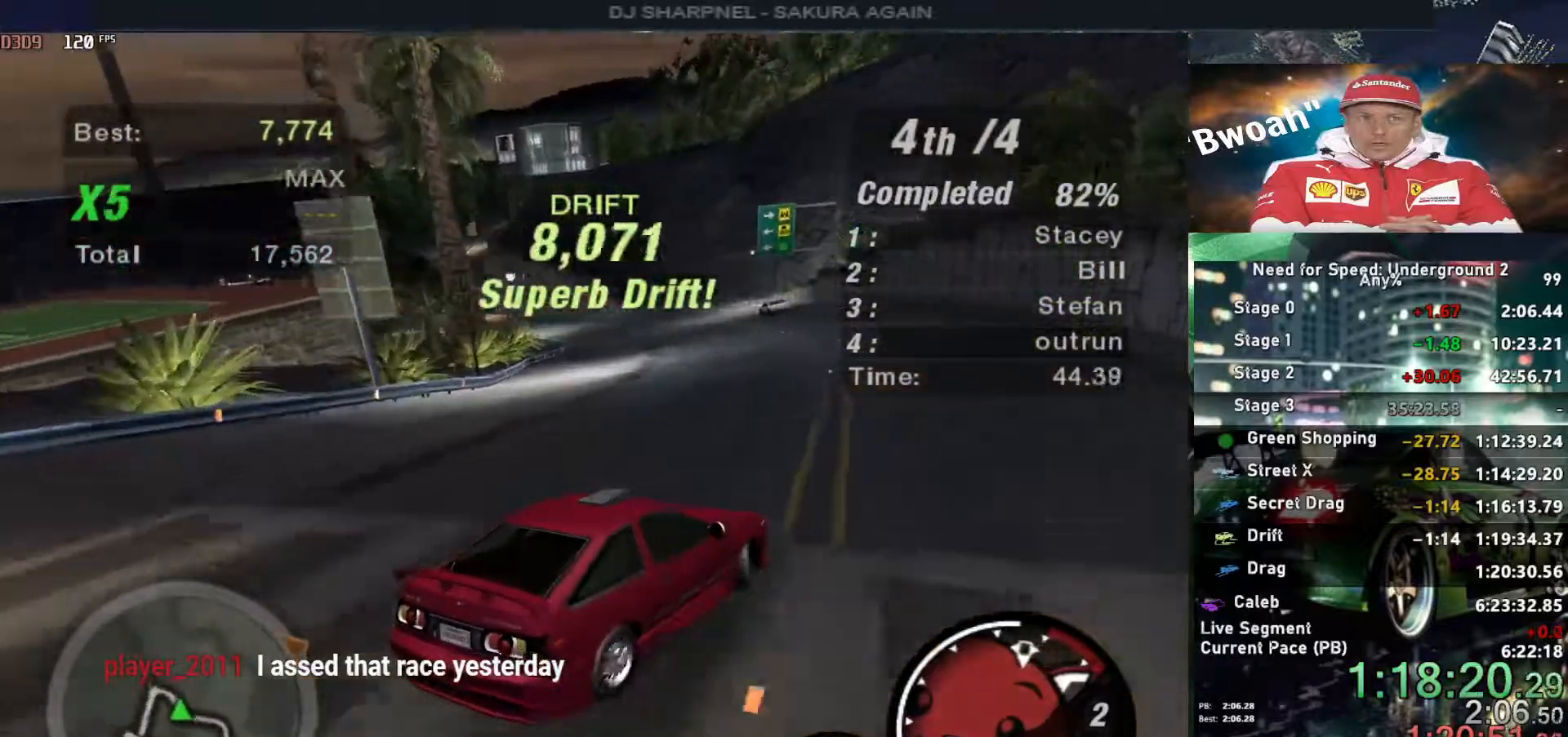
{"keys": ["left", "up"], "events": [[100, "left", "up"], [333, "left", "down"]]}
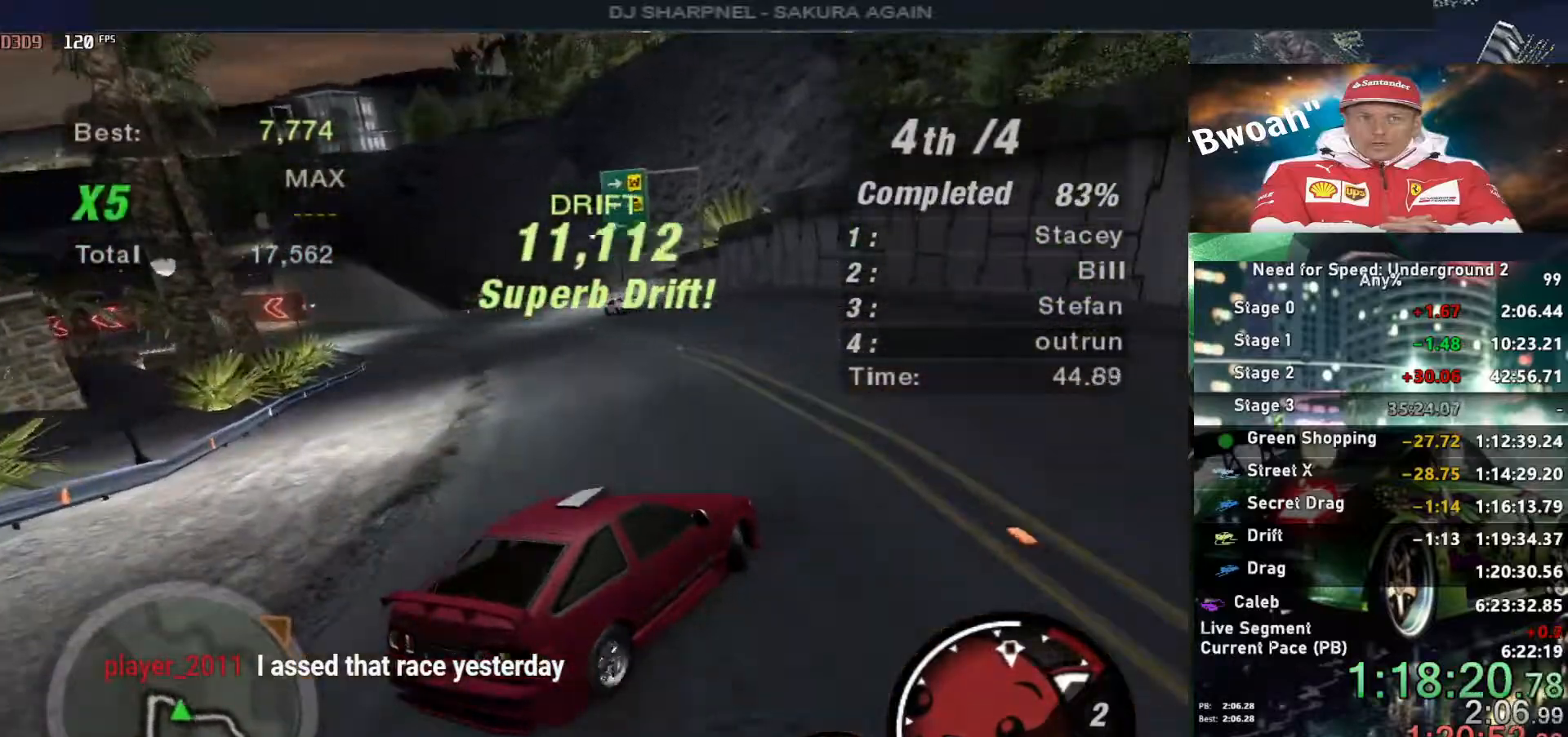
{"keys": ["left", "up"], "events": [[200, "left", "up"], [250, "left", "down"]]}
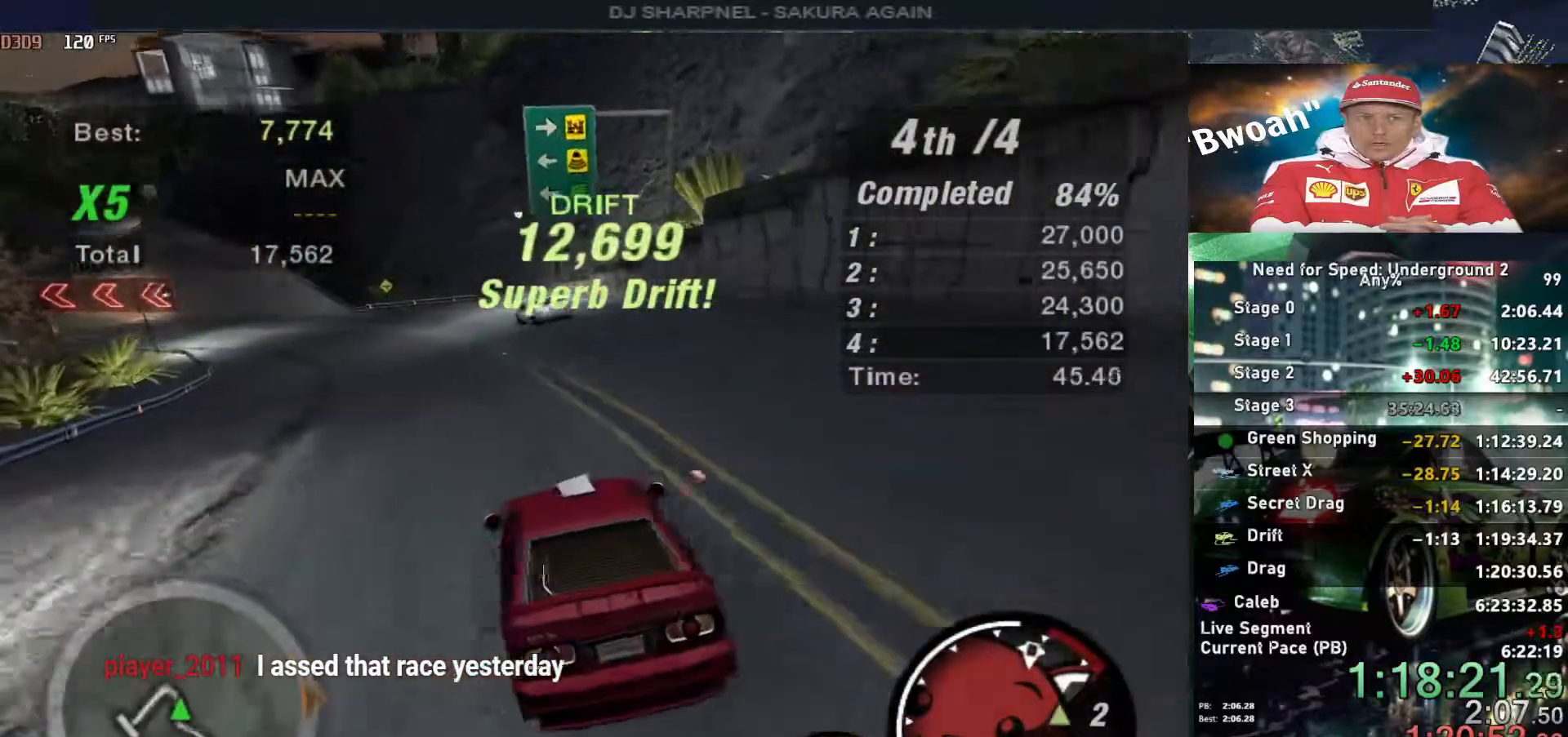
{"keys": ["down", "right"], "events": [[33, "left", "up"], [33, "right", "down"], [233, "down", "down"], [233, "up", "up"]]}
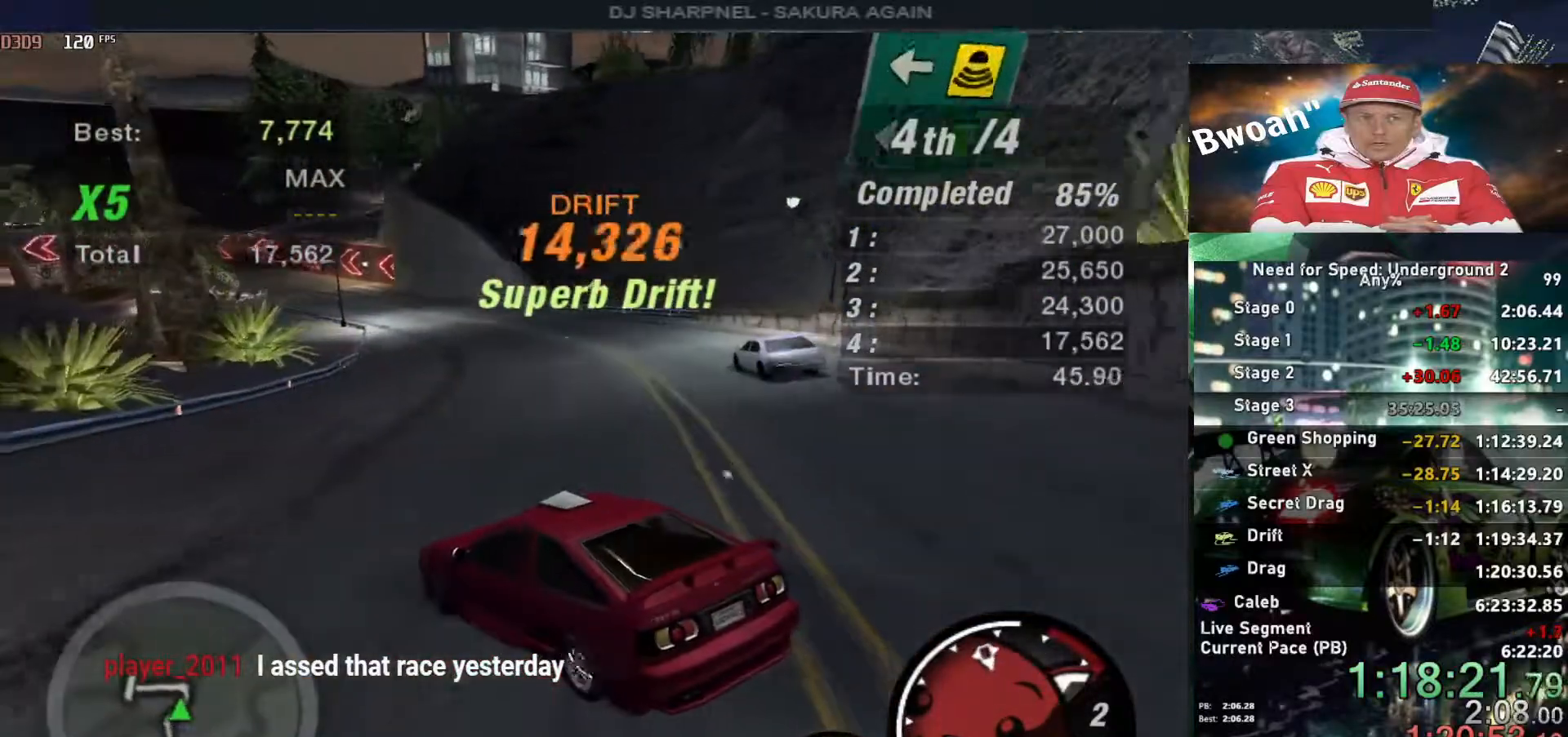
{"keys": ["up"], "events": [[50, "down", "up"], [333, "up", "down"], [400, "right", "up"]]}
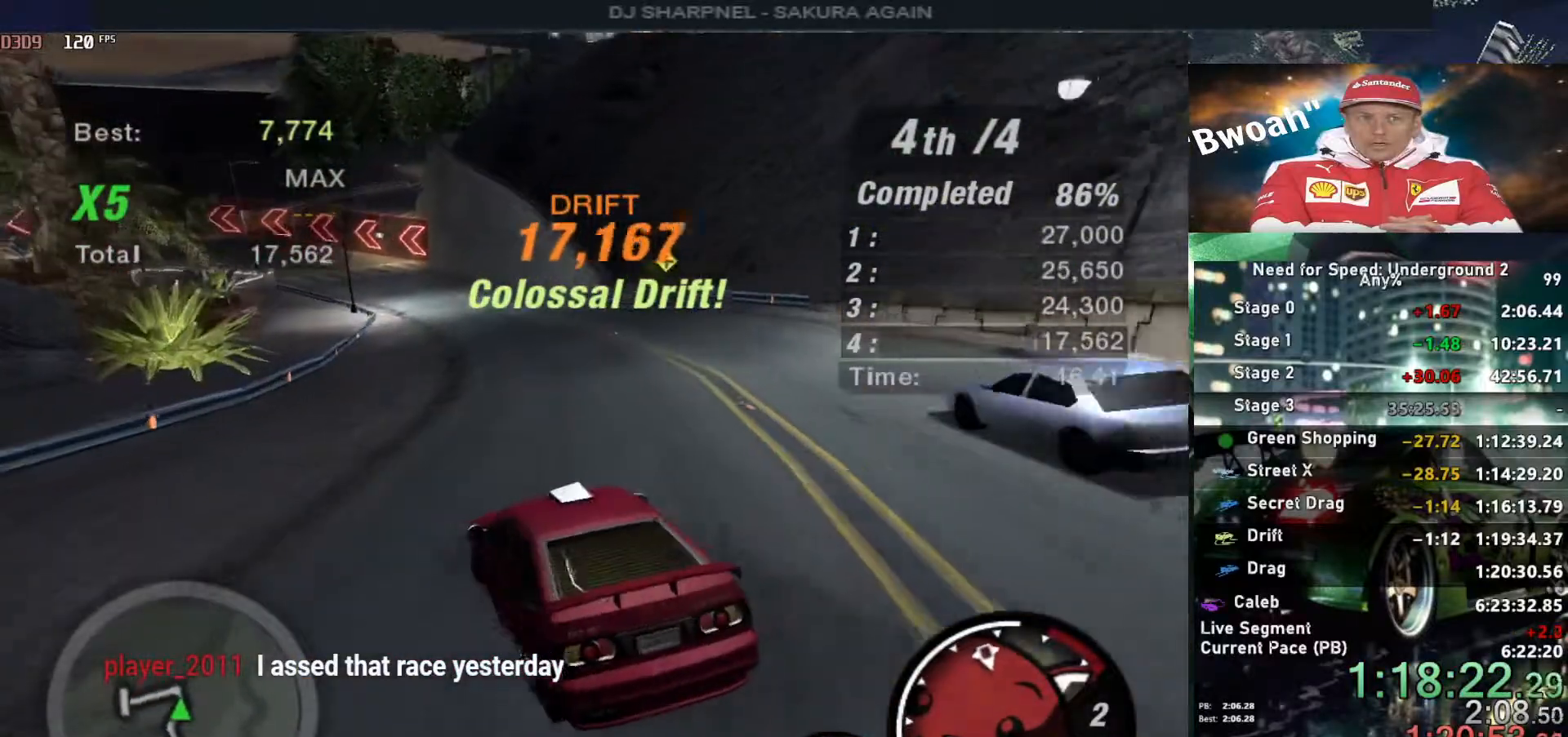
{"keys": ["left", "up"], "events": [[33, "left", "down"], [250, "left", "up"], [300, "left", "down"], [400, "left", "up"], [450, "left", "down"]]}
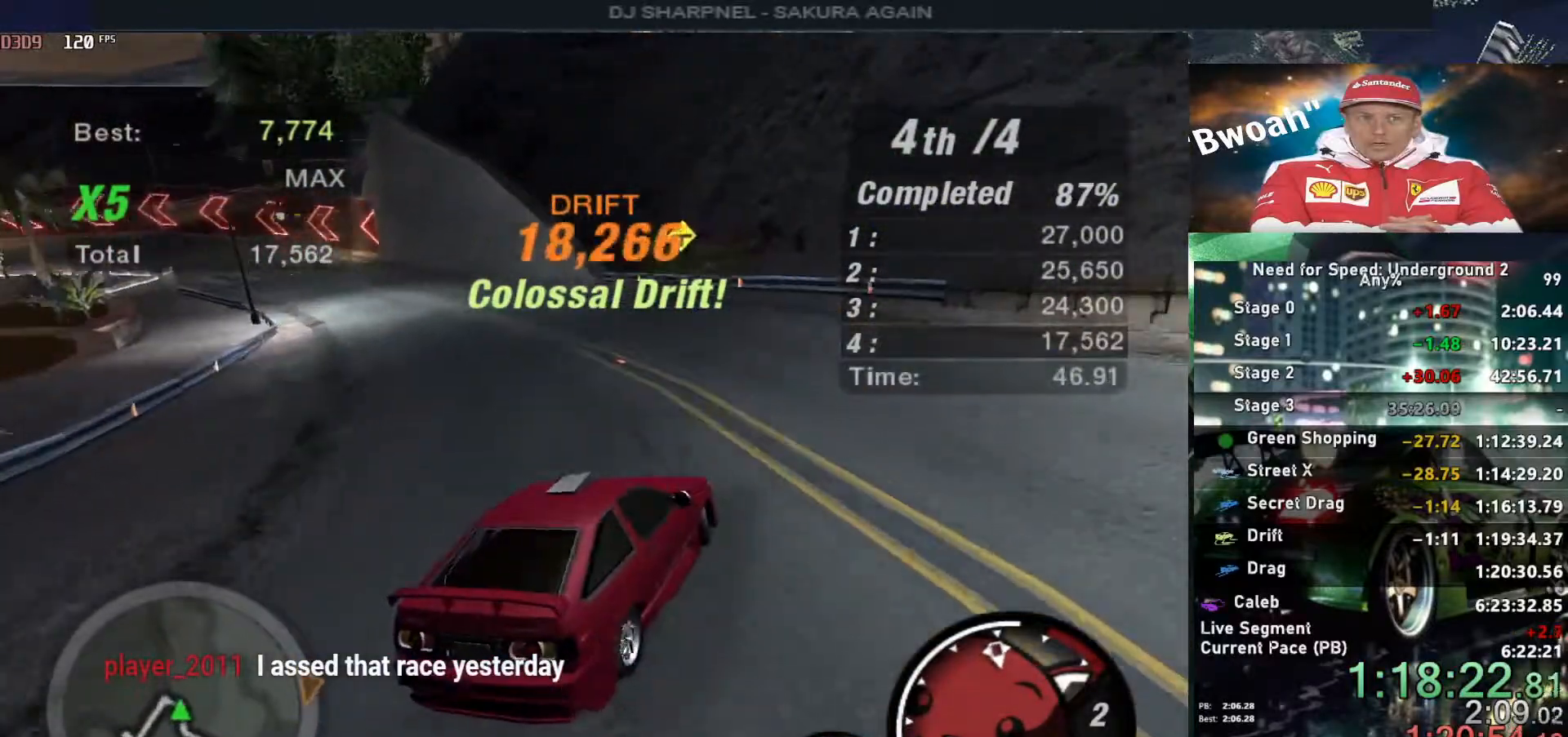
{"keys": ["up"], "events": [[183, "left", "up"], [267, "left", "down"], [317, "left", "up"]]}
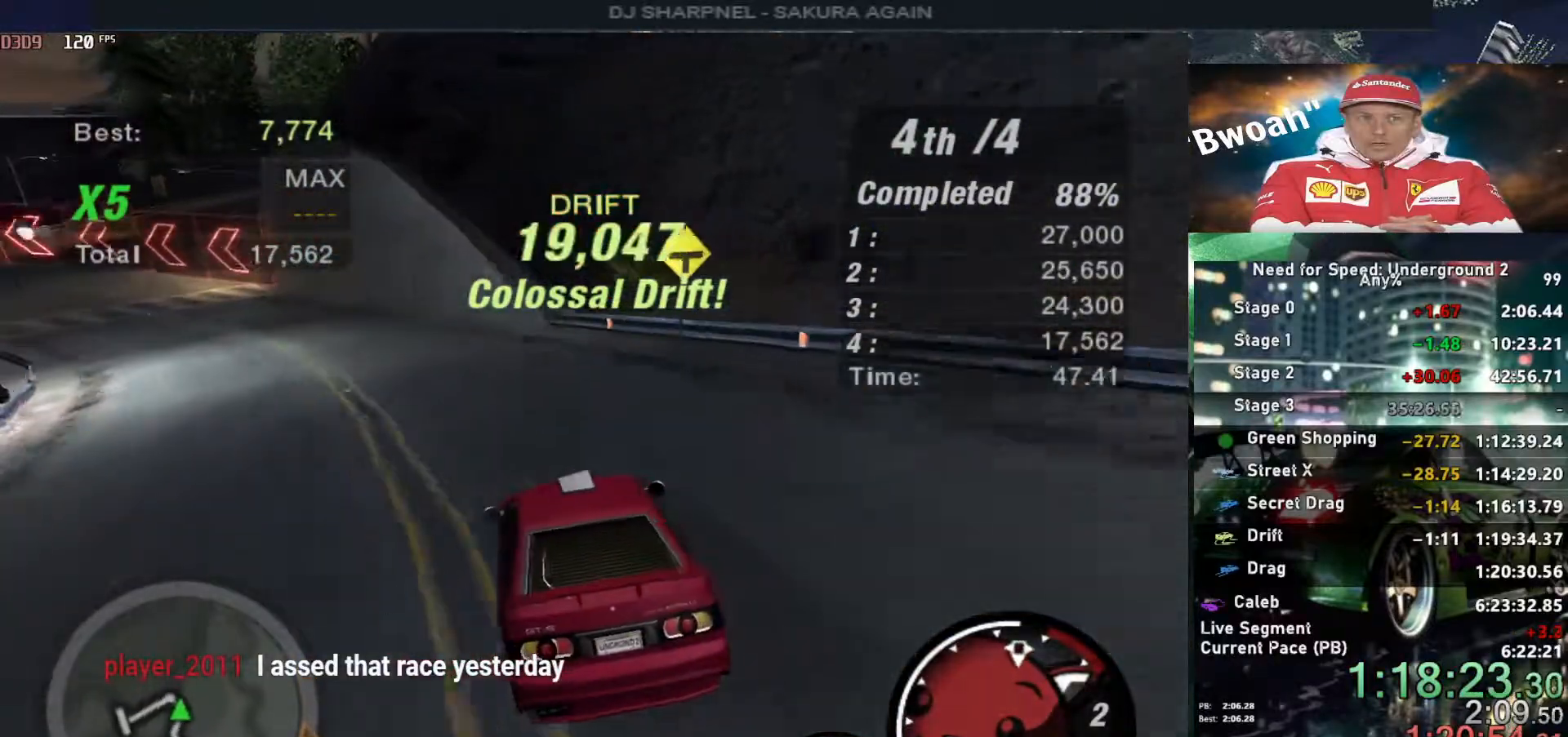
{"keys": ["up"], "events": [[50, "right", "down"], [100, "right", "up"], [150, "left", "down"], [483, "left", "up"]]}
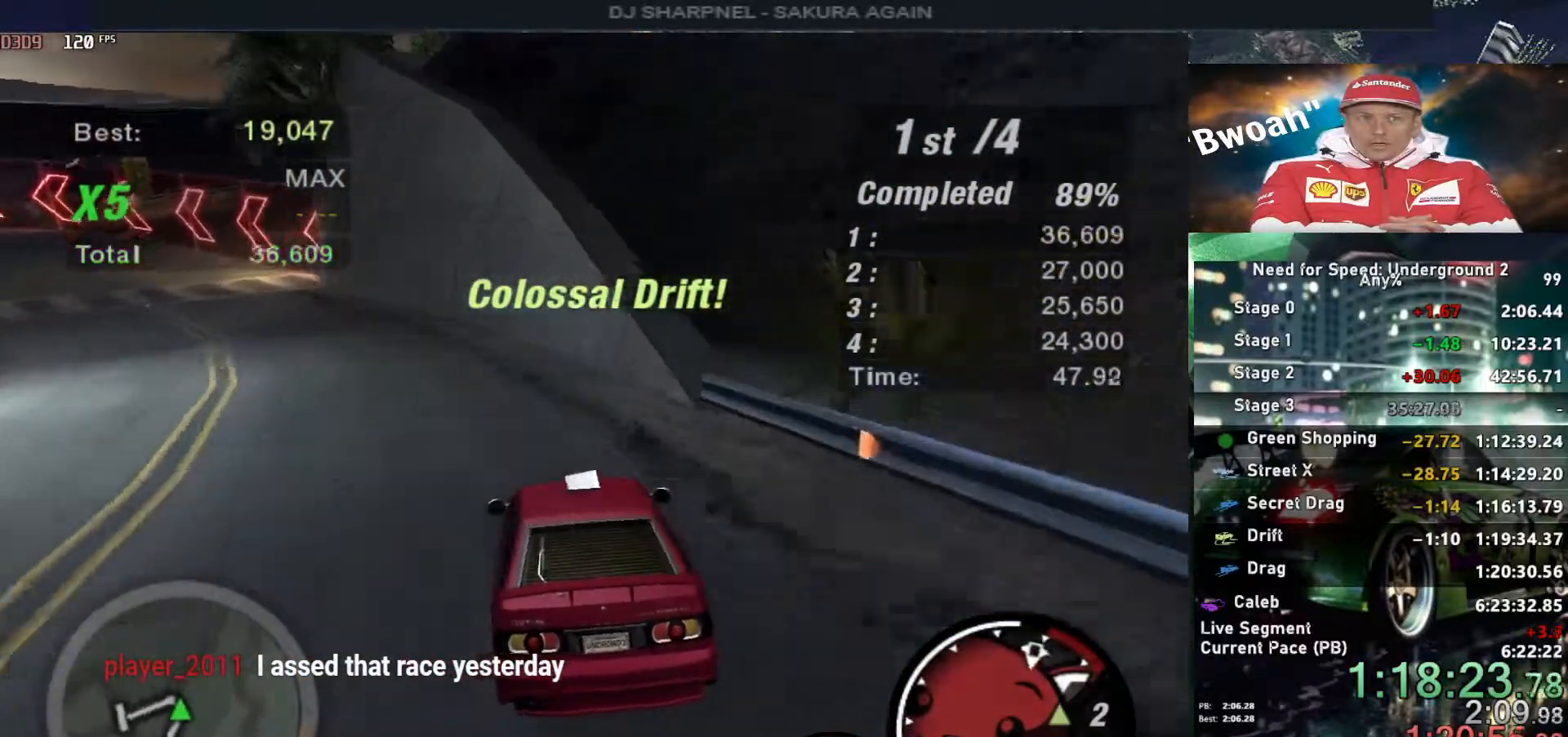
{"keys": ["left", "up"], "events": [[167, "ctrl", "down"], [217, "left", "down"], [250, "ctrl", "up"], [350, "left", "up"], [400, "left", "down"]]}
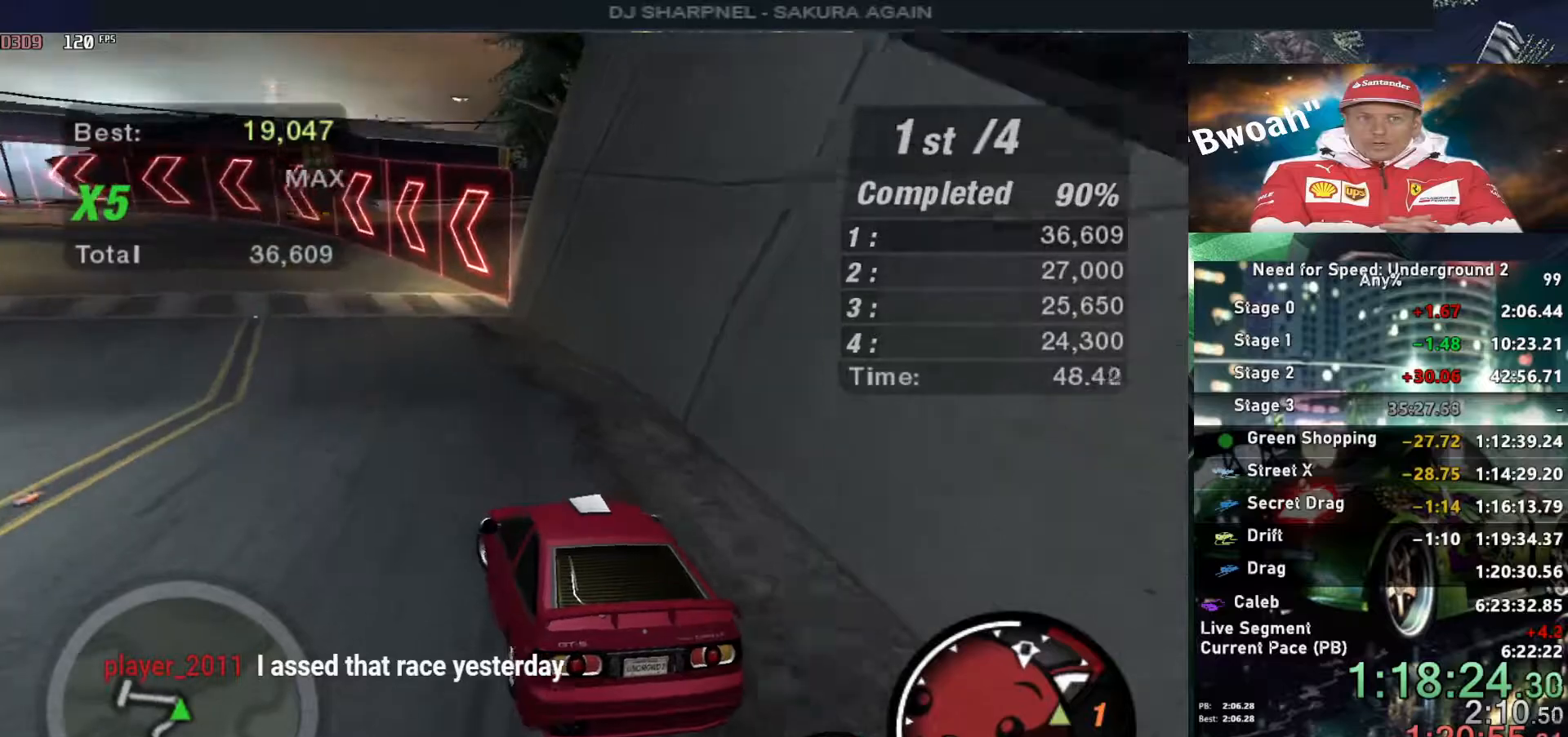
{"keys": ["right", "up"], "events": [[33, "left", "up"], [317, "left", "down"], [317, "shift", "down"], [417, "shift", "up"], [467, "left", "up"], [467, "right", "down"]]}
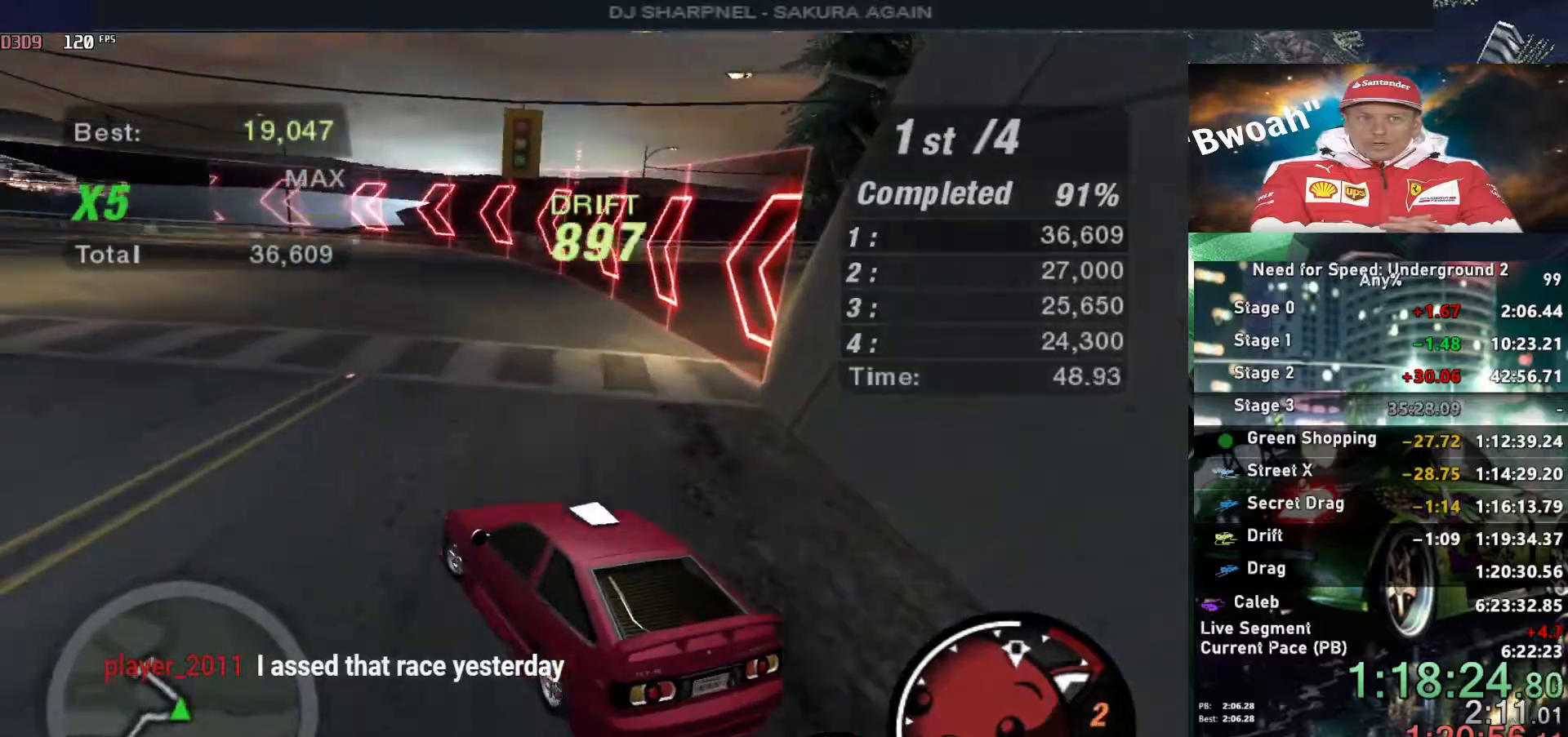
{"keys": ["right", "up"], "events": [[200, "right", "up"], [467, "right", "down"]]}
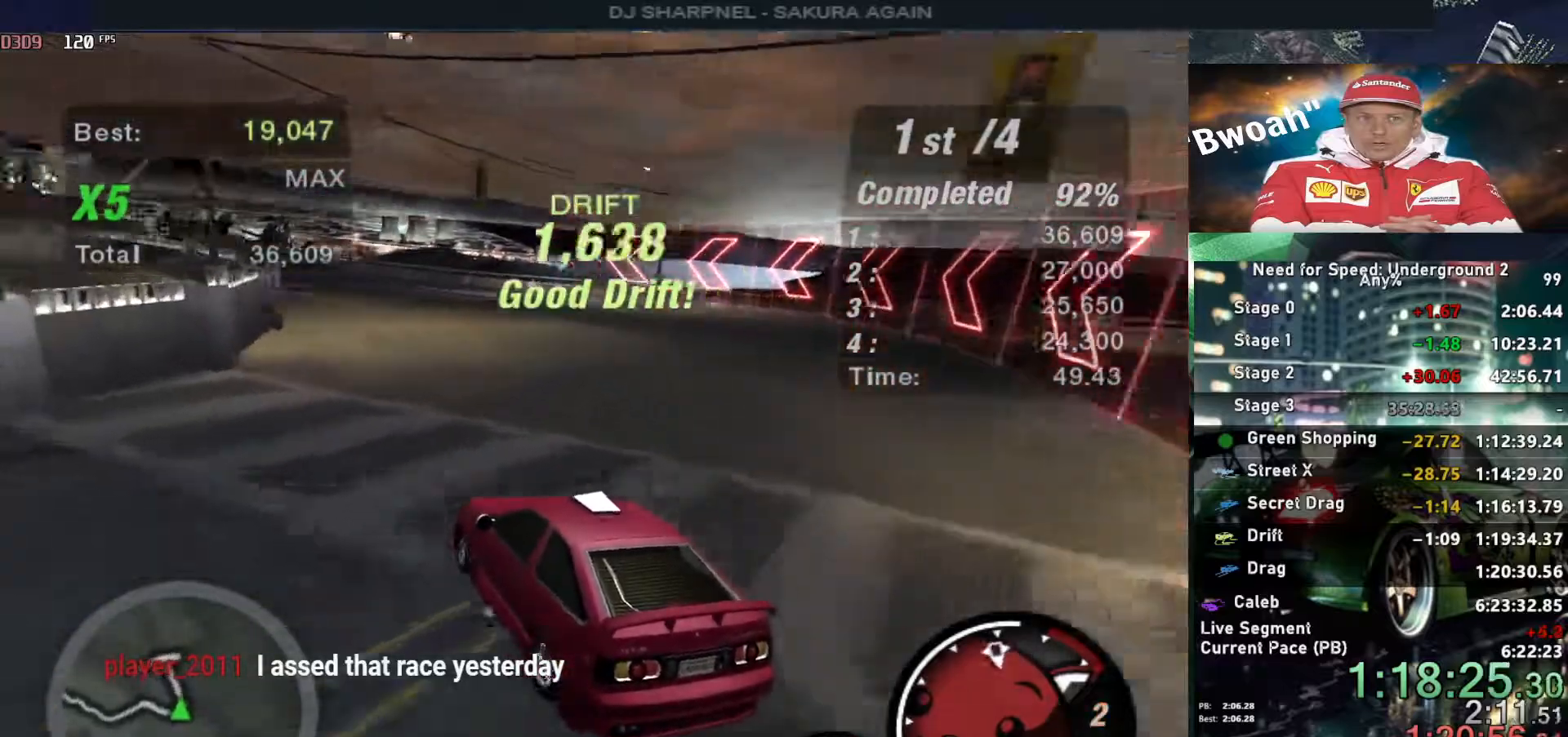
{"keys": ["up"], "events": [[117, "right", "up"], [400, "left", "down"], [483, "left", "up"]]}
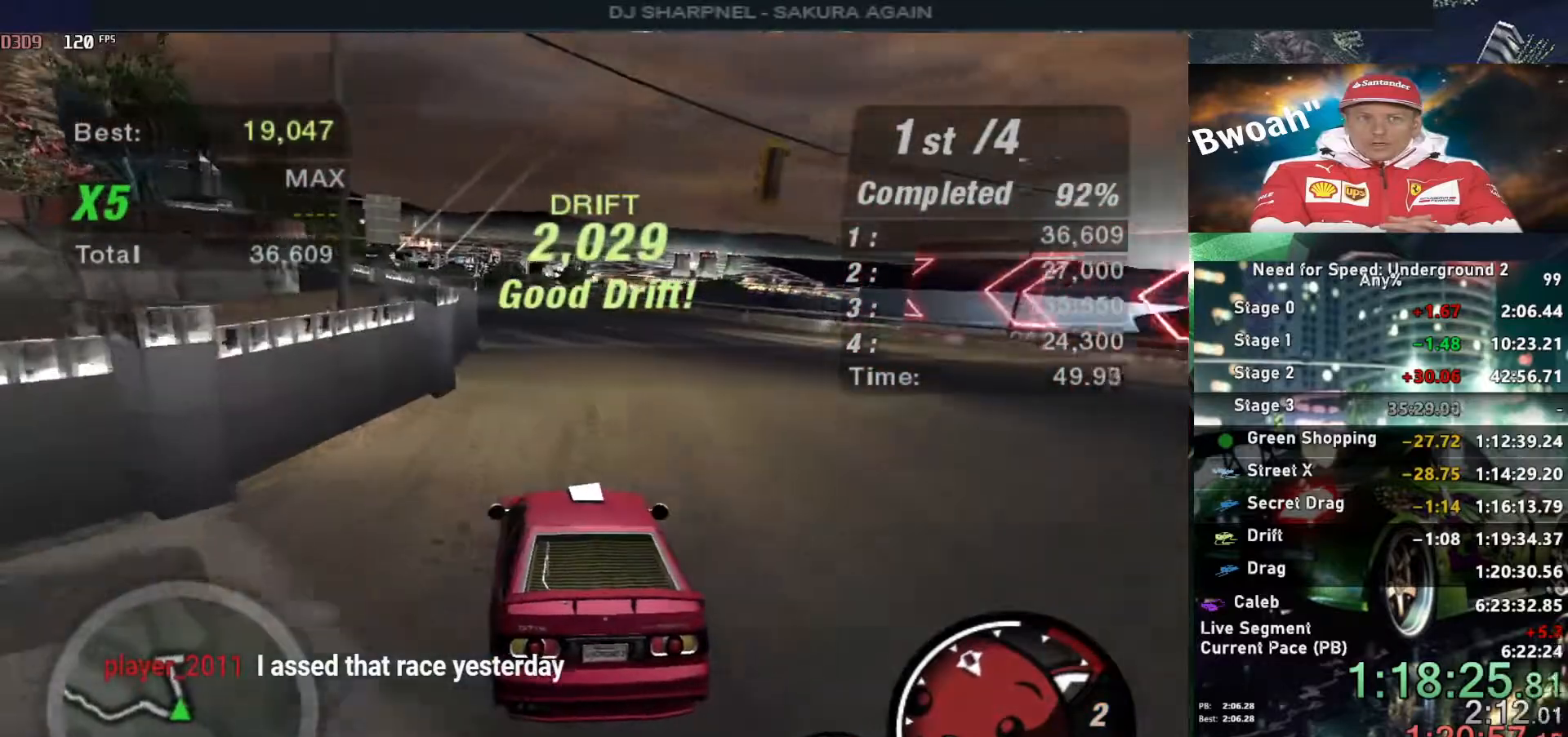
{"keys": ["up"], "events": []}
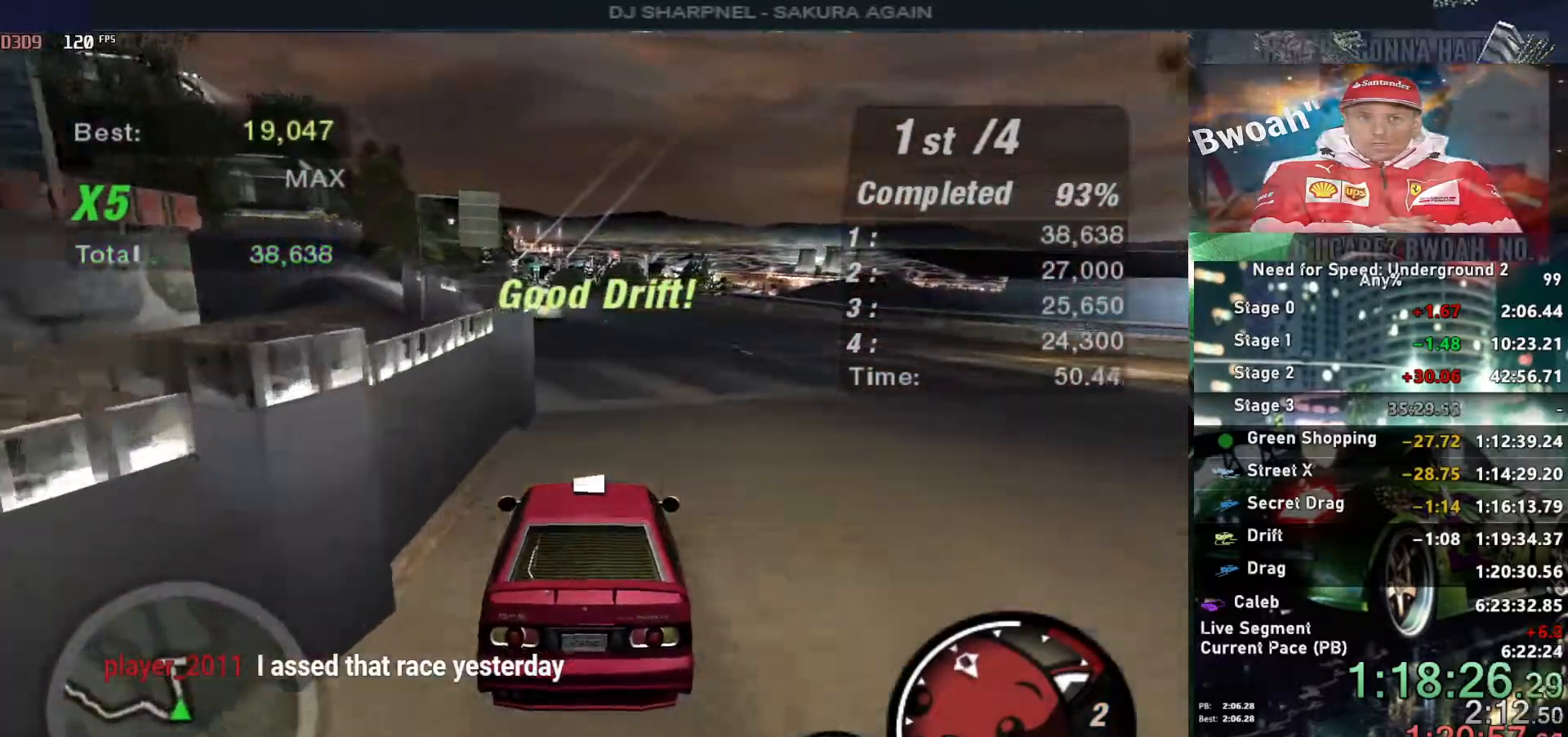
{"keys": ["left", "up"], "events": [[433, "left", "down"]]}
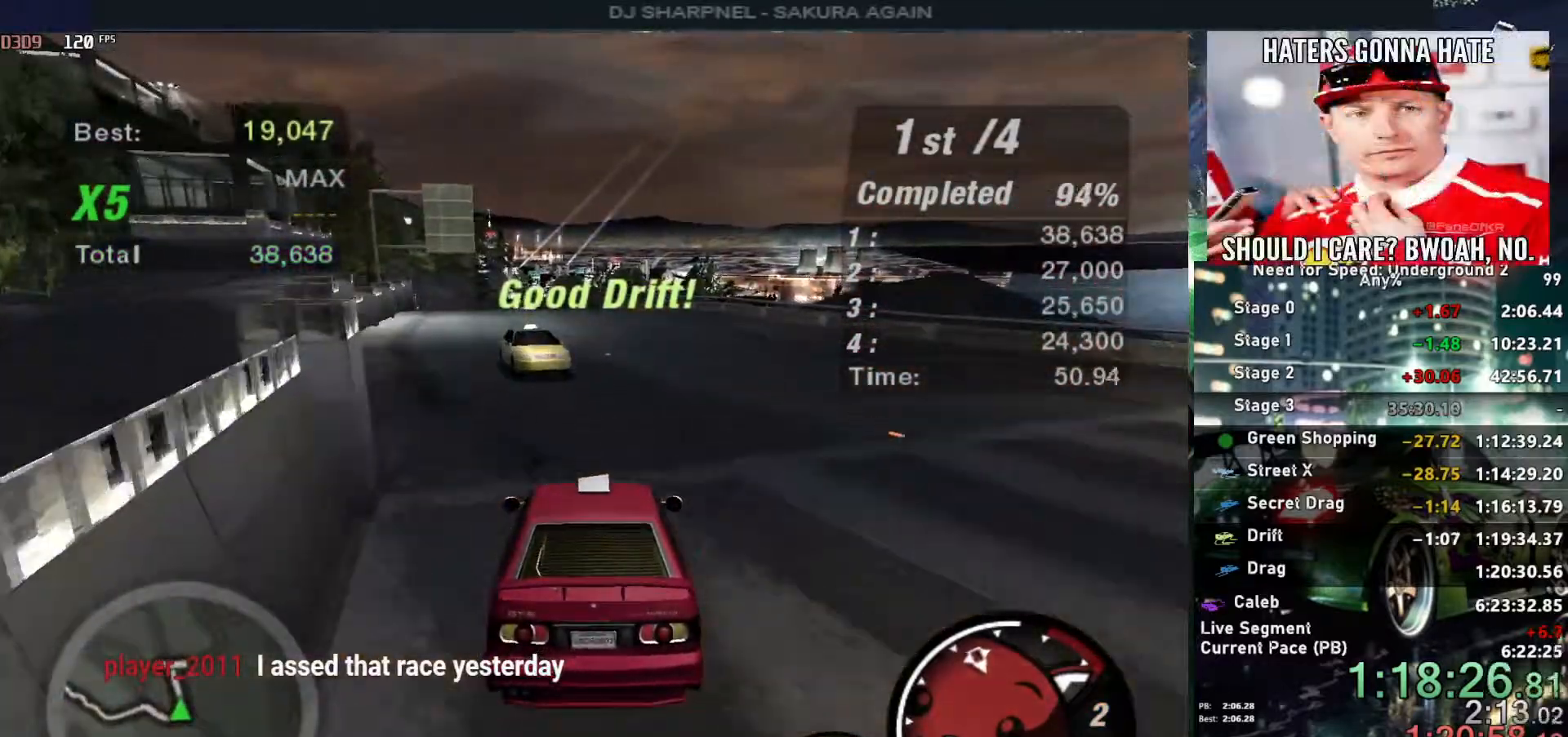
{"keys": ["up"], "events": [[33, "left", "up"], [67, "left", "down"], [450, "left", "up"]]}
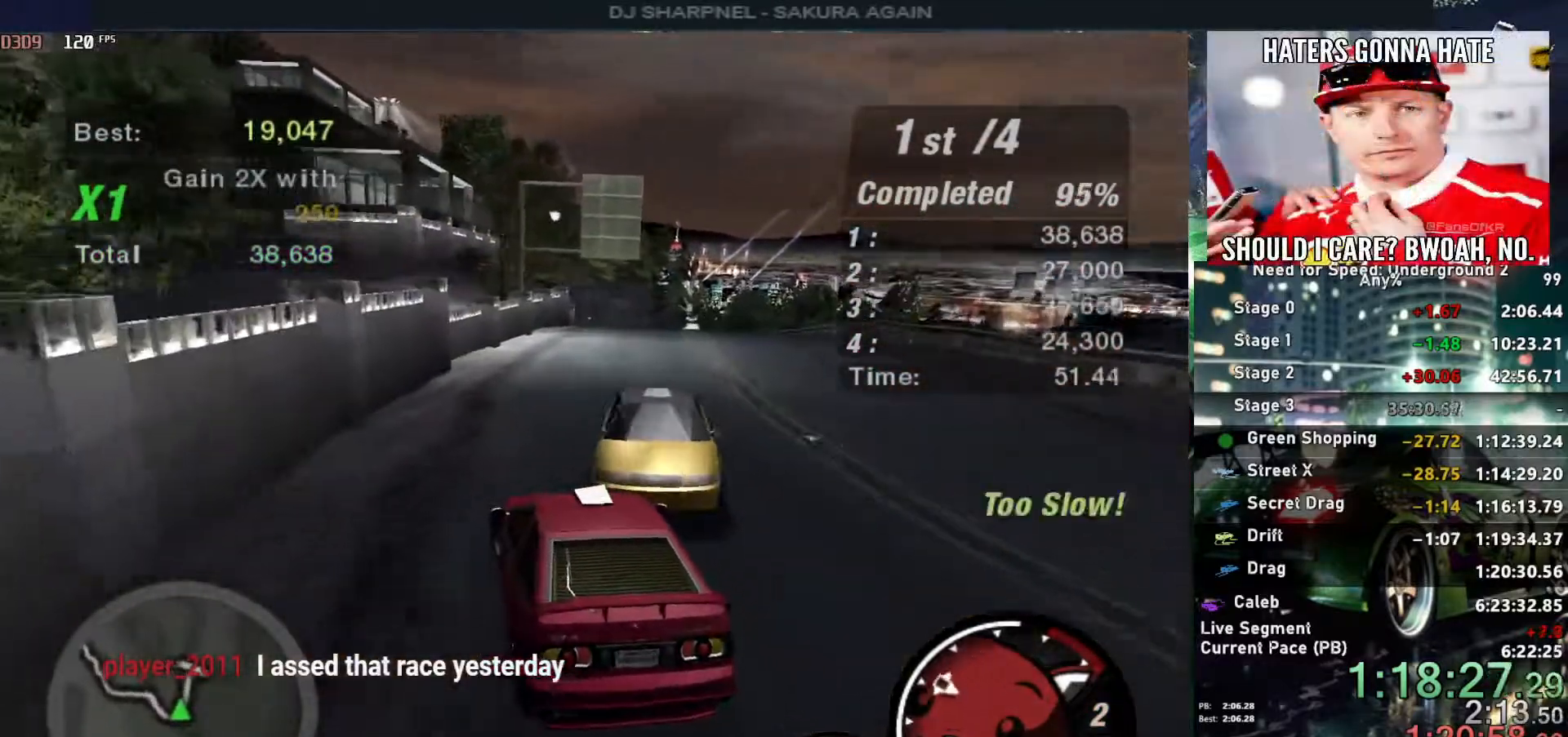
{"keys": ["right", "up"], "events": [[83, "left", "down"], [133, "left", "up"], [233, "right", "down"], [367, "ctrl", "down"], [417, "right", "up"], [467, "ctrl", "up"], [500, "right", "down"]]}
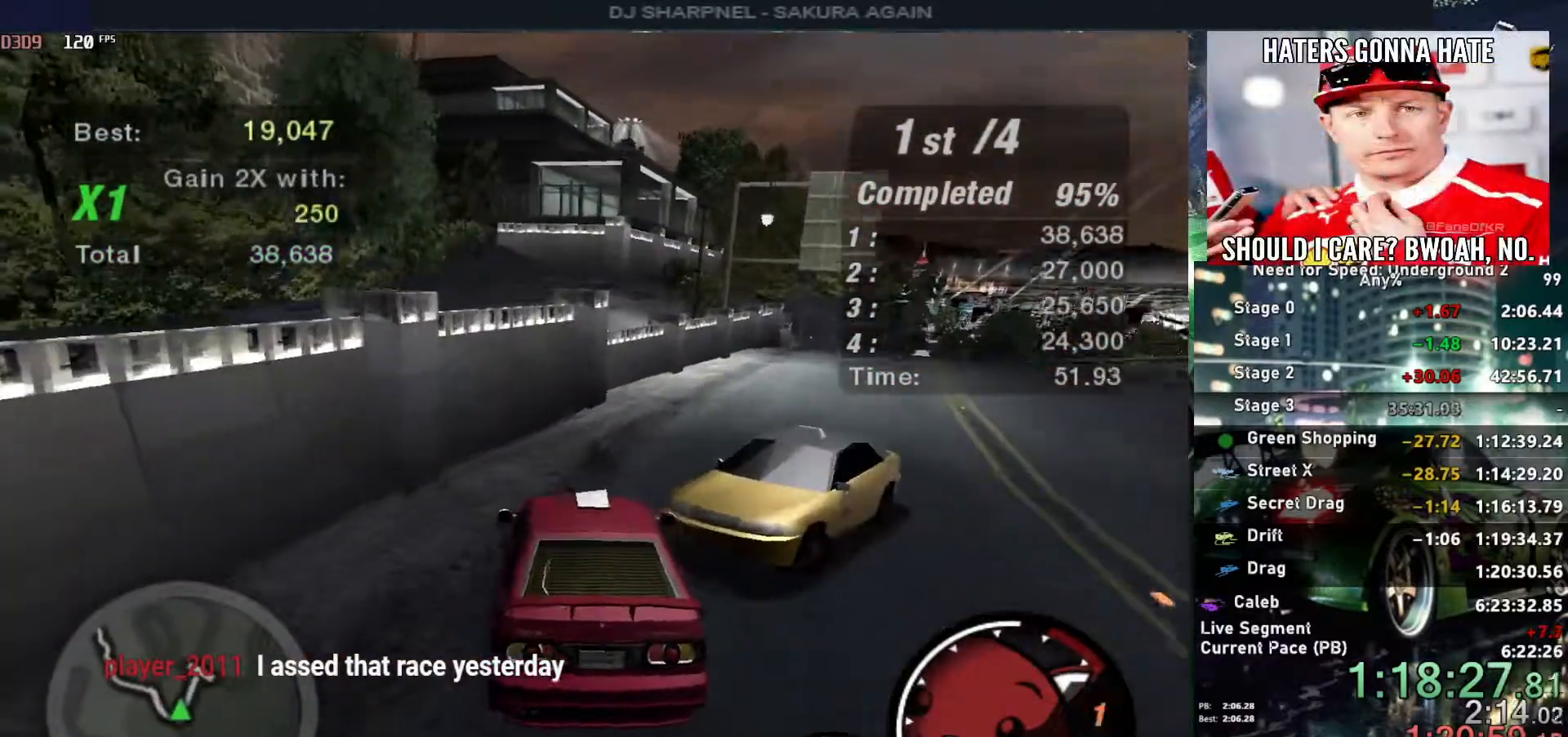
{"keys": ["up"], "events": [[100, "right", "up"], [283, "right", "down"], [333, "right", "up"]]}